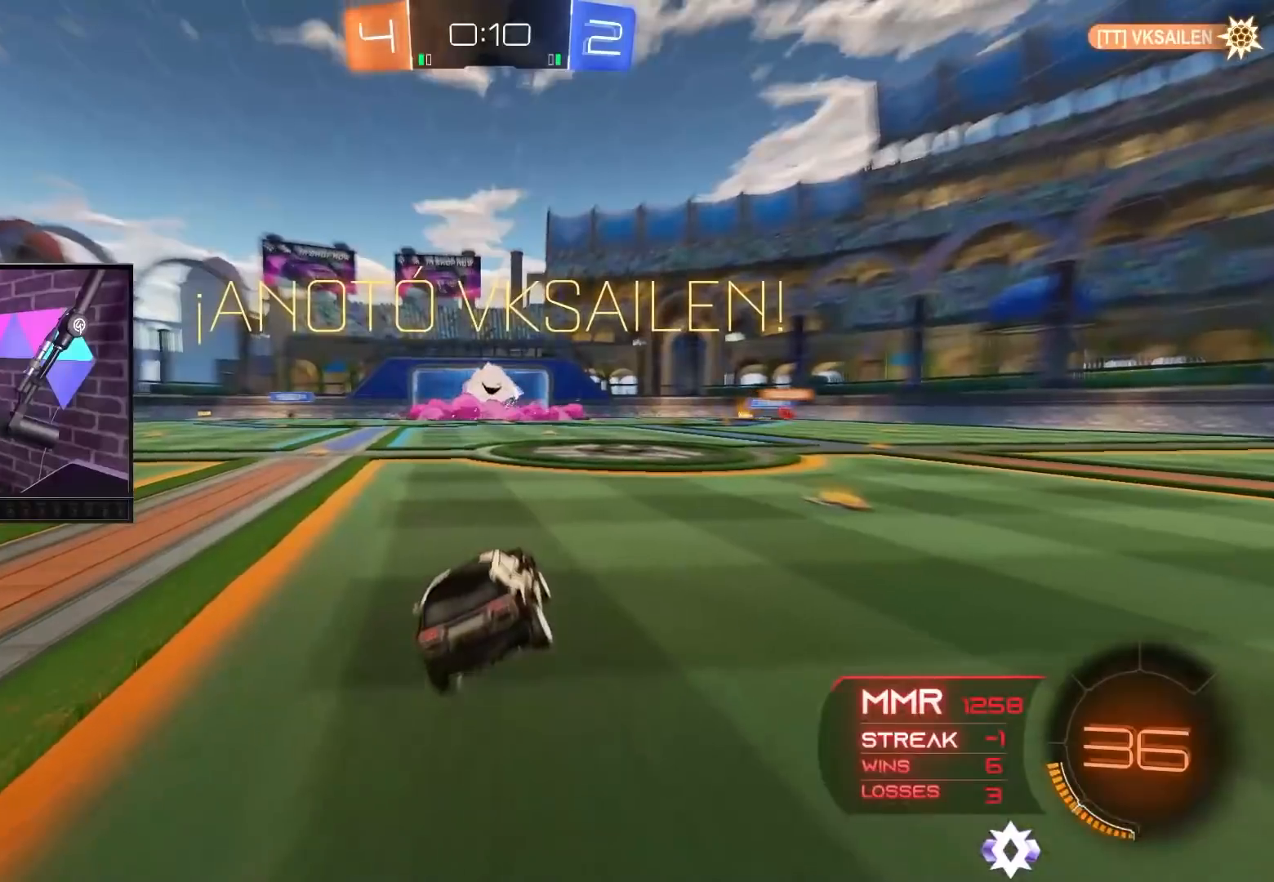
Gameplay with a controller (Xbox layout); each line is a JSON object with the inputs held at the frame after it. "events" lists button and stick changes between this image and that frame as [ms after this image, input, new state], when the widget could be followed in between. Not read: L3 R3.
{"buttons": [], "left_stick": "center", "right_stick": "center", "events": []}
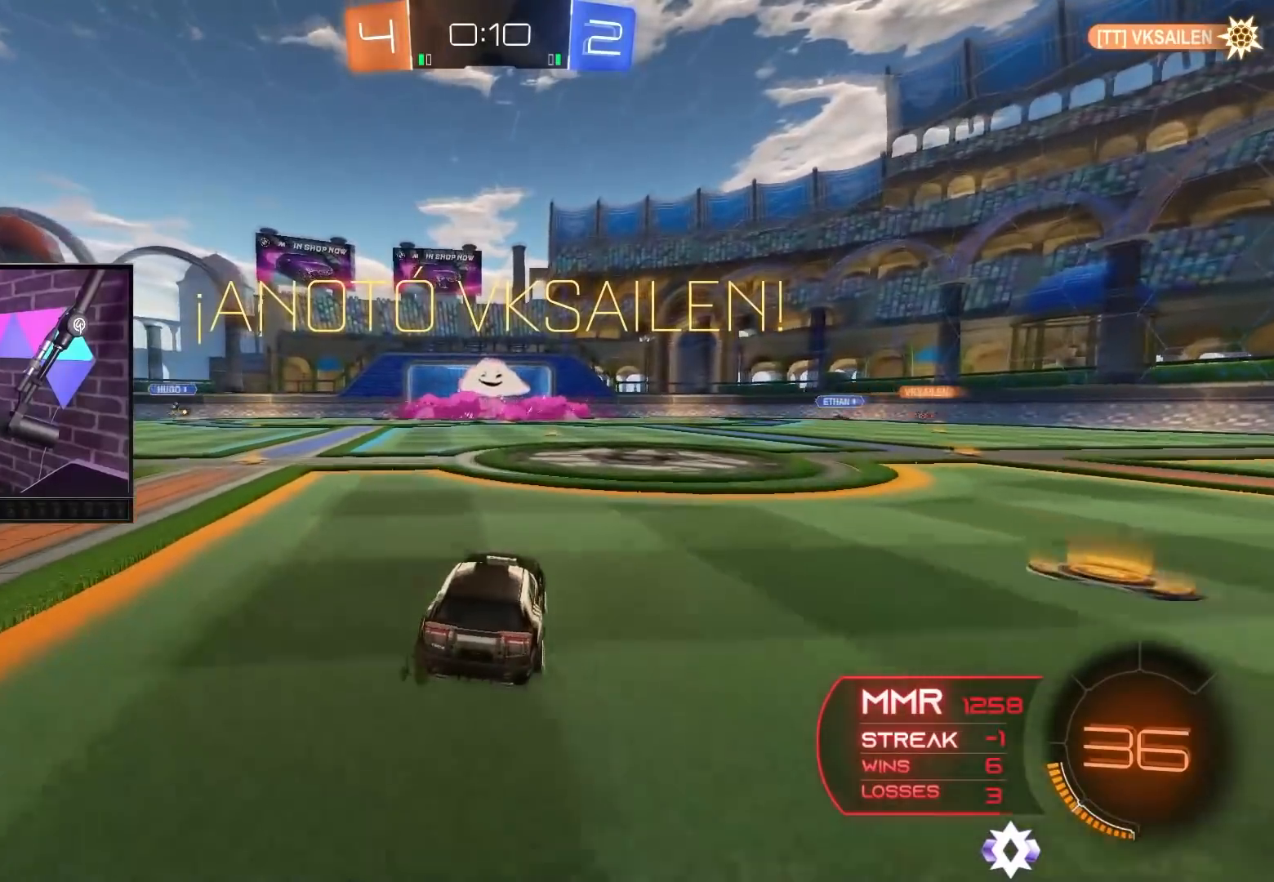
{"buttons": [], "left_stick": "center", "right_stick": "center", "events": []}
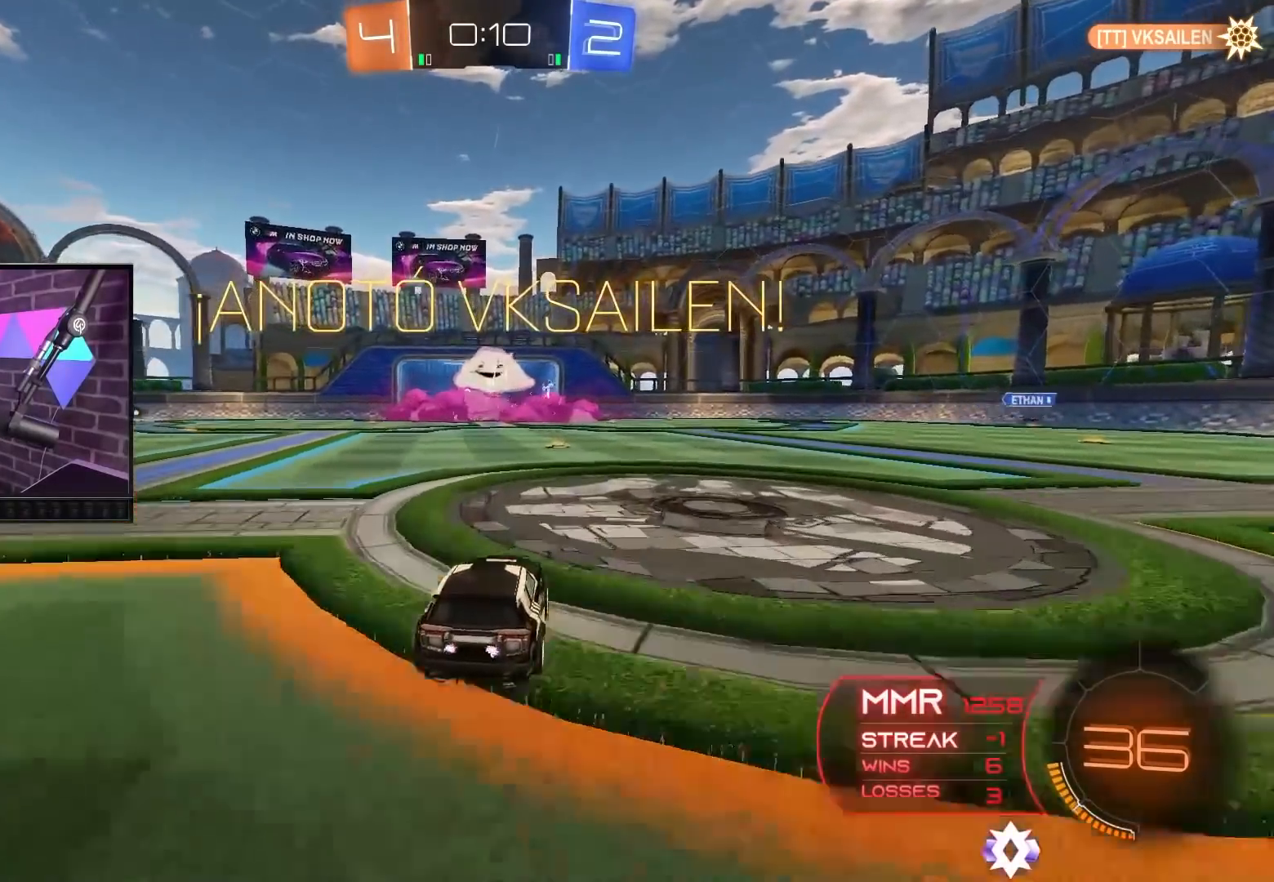
{"buttons": [], "left_stick": "center", "right_stick": "center", "events": []}
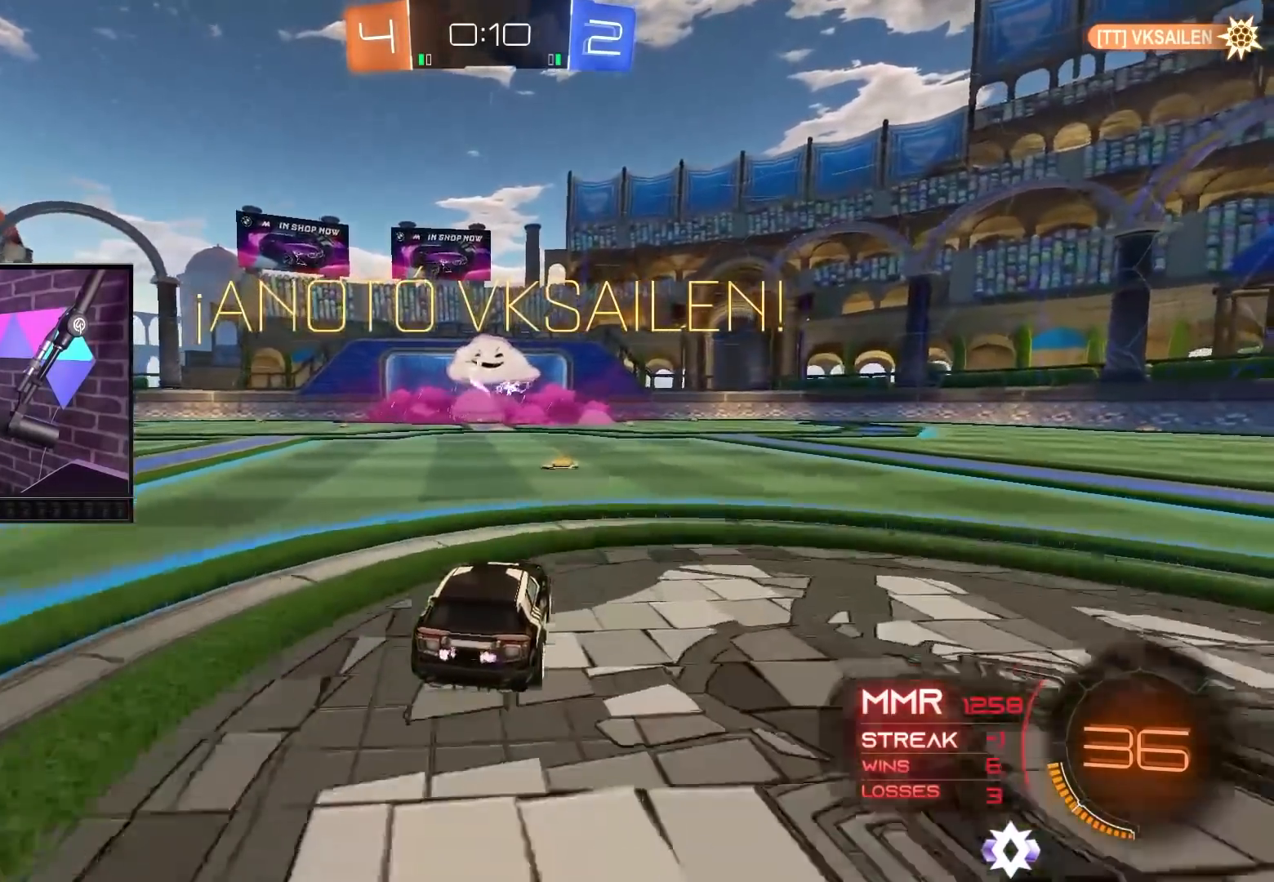
{"buttons": ["A"], "left_stick": "up", "right_stick": "center", "events": [[367, "left_stick", "up"], [417, "A", "down"]]}
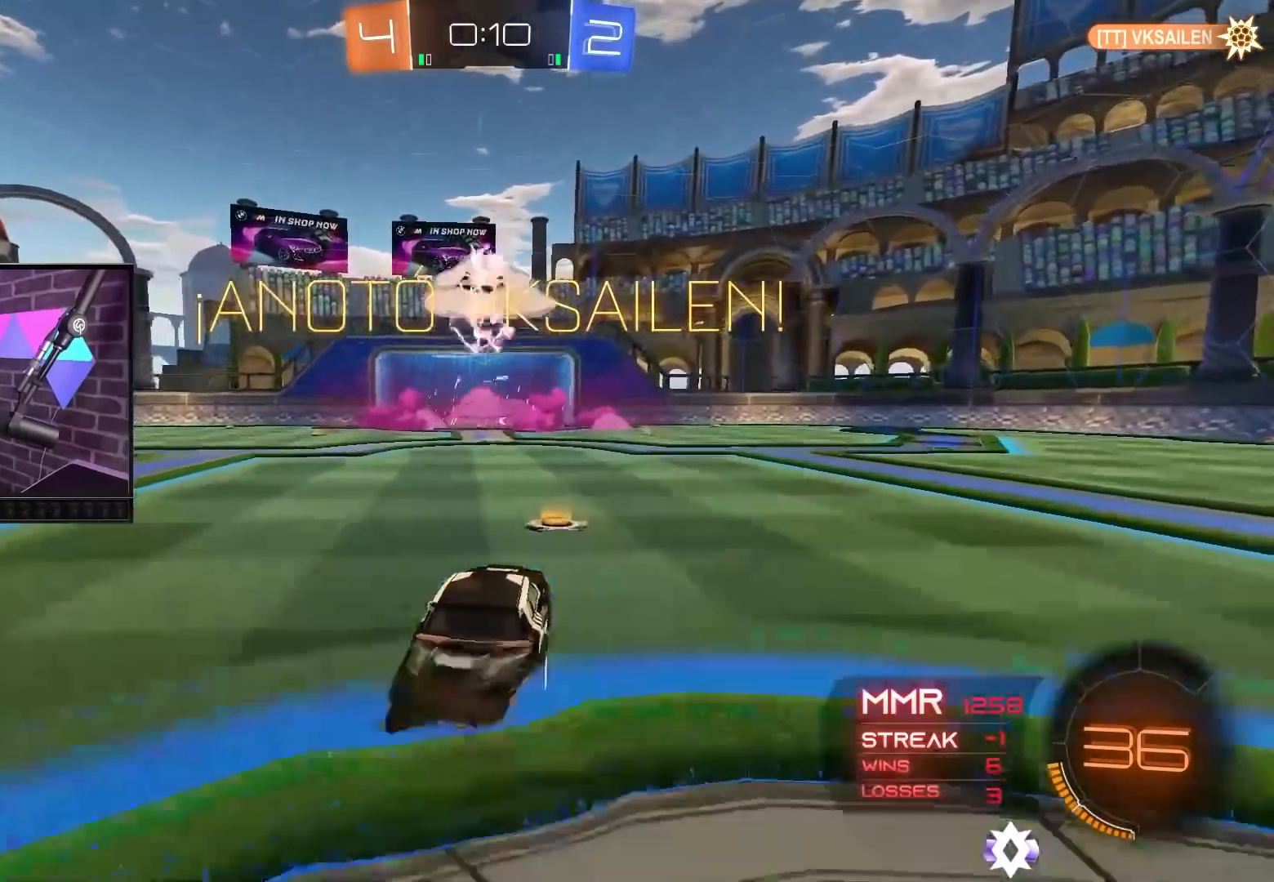
{"buttons": [], "left_stick": "center", "right_stick": "center", "events": [[17, "A", "up"], [83, "A", "down"], [233, "A", "up"], [317, "left_stick", "center"]]}
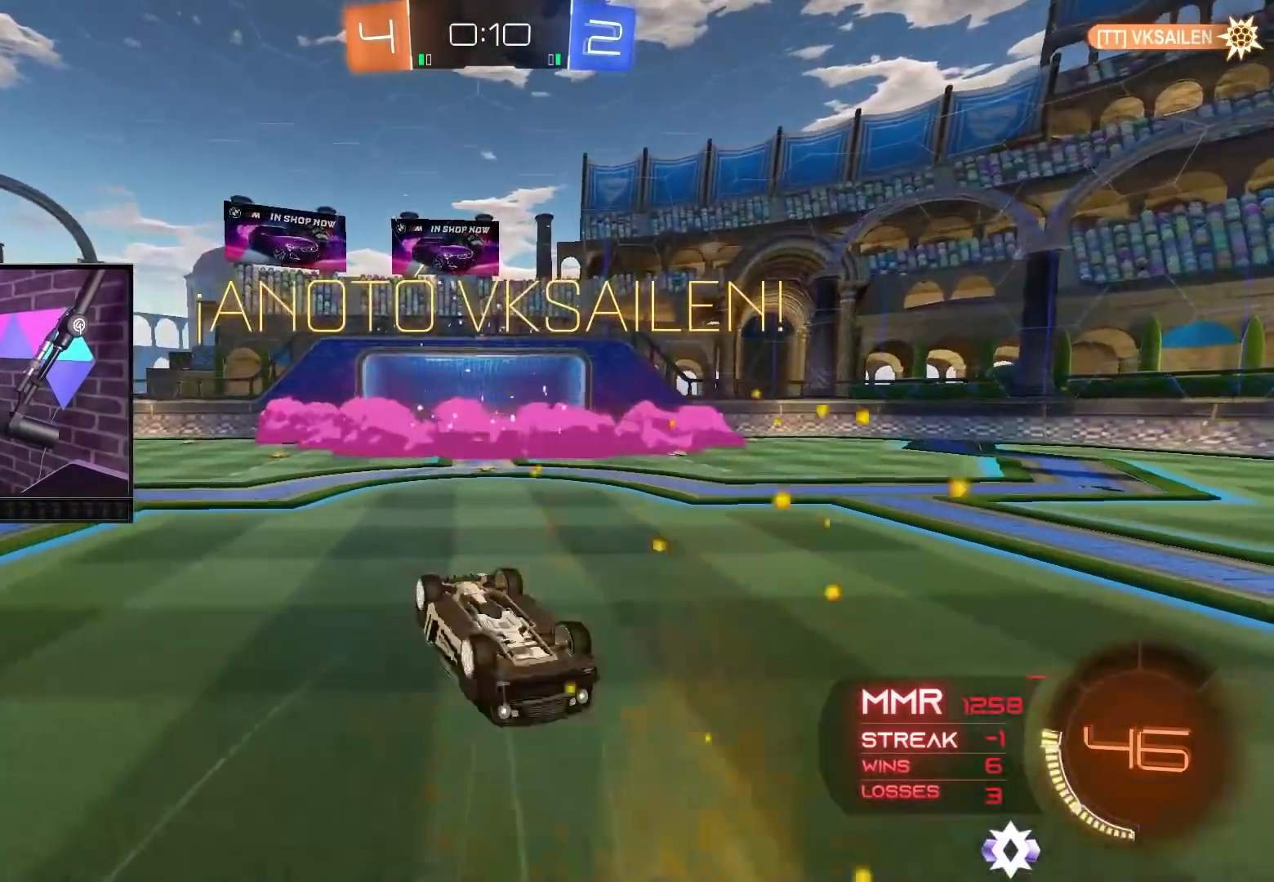
{"buttons": [], "left_stick": "center", "right_stick": "center", "events": []}